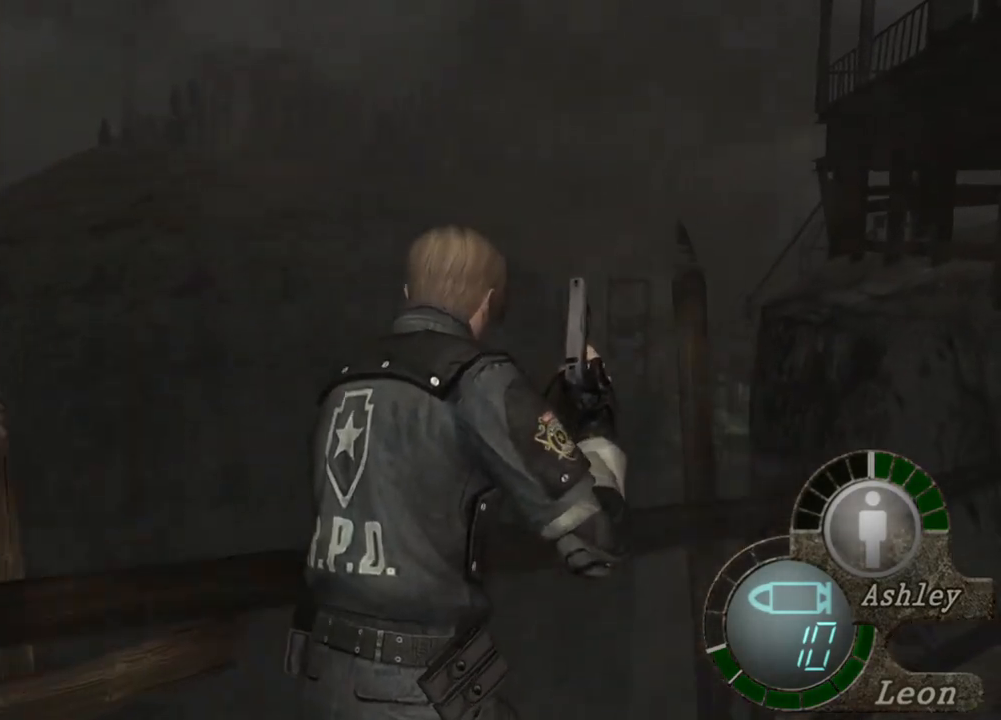
Gameplay with keyboard and mouse; each line is a JSON object with the keys and mouse buttons held at the frame after it. "events" lists presses ("down") and releases ("up") of "1", "2", "3", "4", "5", "a", "alt", "b", "c", "ctrl", "d", "e", "f", "g", "q", "r", "s", "shift", "space", "t", "tab", "tilde", "v", "w", "x", "z", "mouse_left", "mouse_wheel", "mouse_right", "mouse_mb4" and "mouse_mb5" between this image and that frame as [ms after this image, input, new state], when the widget could be followed in between. "mouse_left", "mouse_wheel", "mouse_right", "mouse_mb4", "mouse_mb5" = the "left", "wheel", "right", "mb4", "mb5" buttons of the "mouse" list. No other keys are recorded. "wheel" means that the mouse wheel is clicked or scrolled. Mouse movement is not recorded.
{"keys": ["shift", "w"], "mouse": [], "events": []}
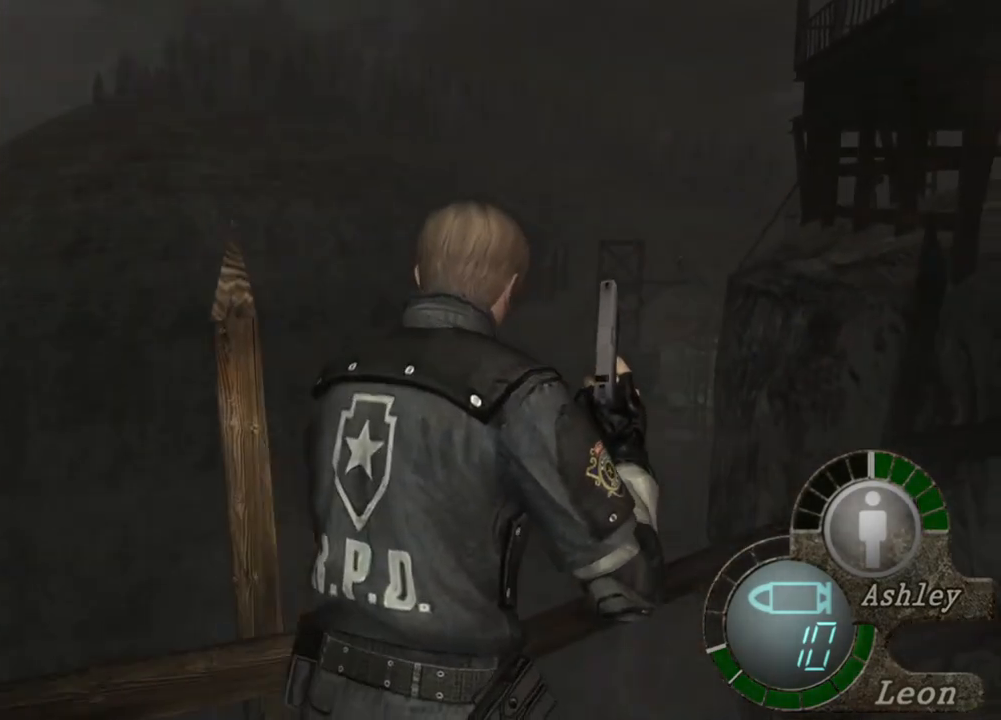
{"keys": ["shift", "w"], "mouse": [], "events": []}
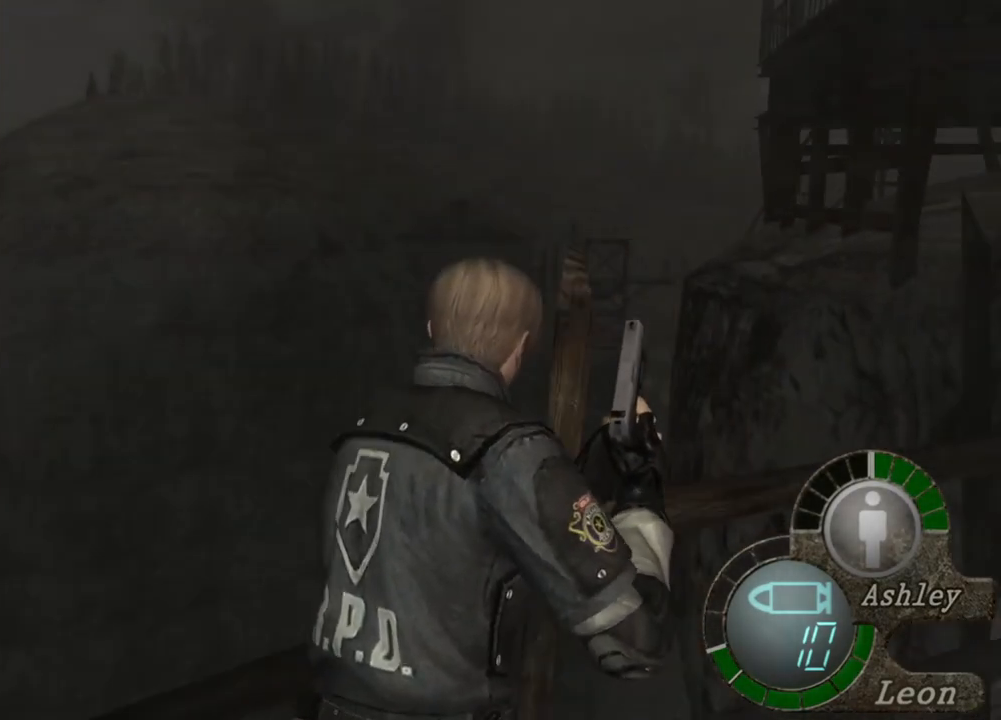
{"keys": ["shift", "w"], "mouse": [], "events": []}
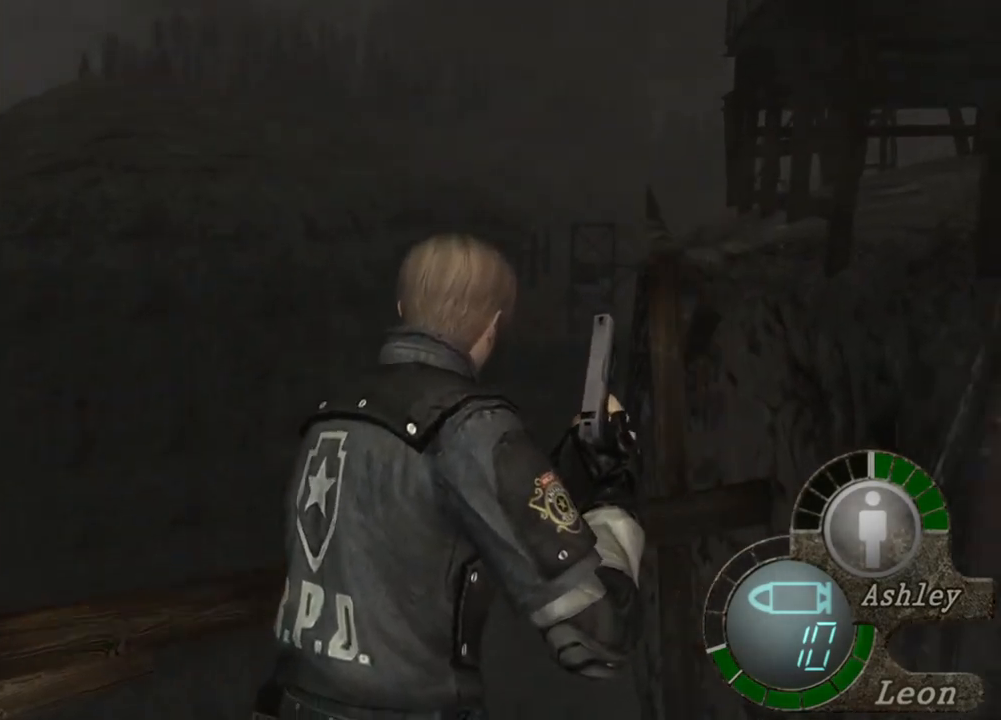
{"keys": ["shift", "w"], "mouse": [], "events": []}
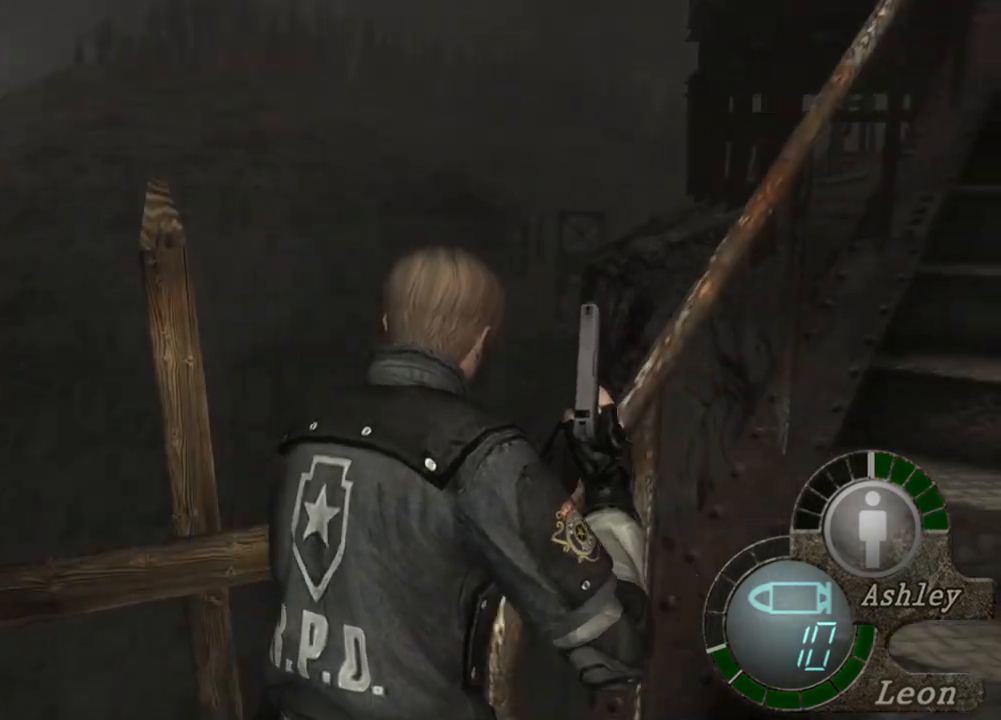
{"keys": ["shift", "w"], "mouse": [], "events": []}
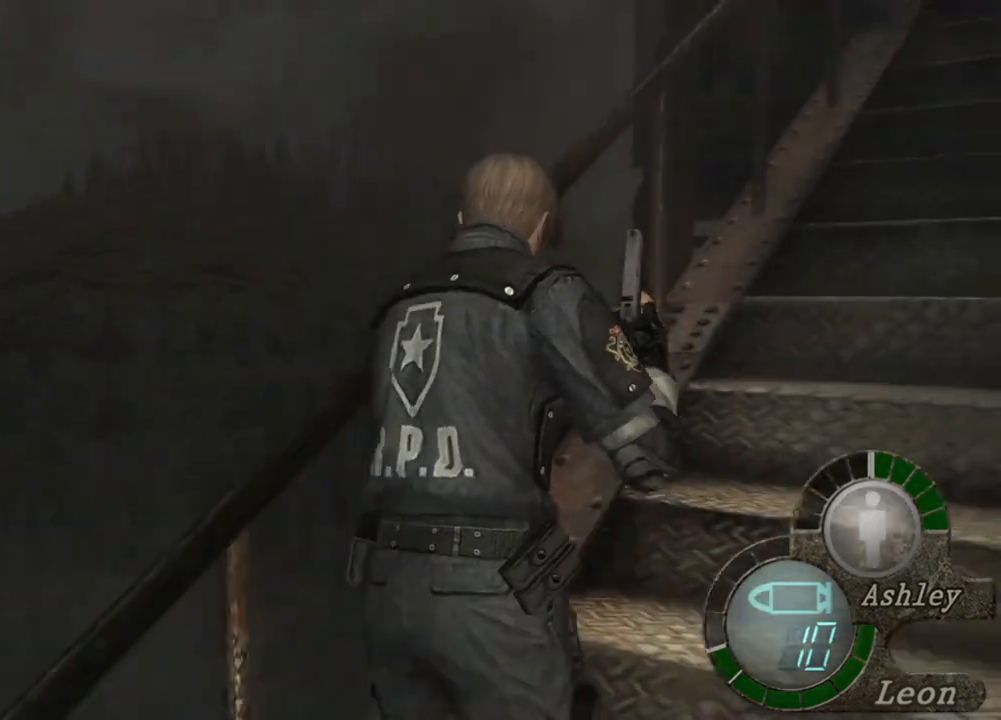
{"keys": ["shift", "w"], "mouse": [], "events": []}
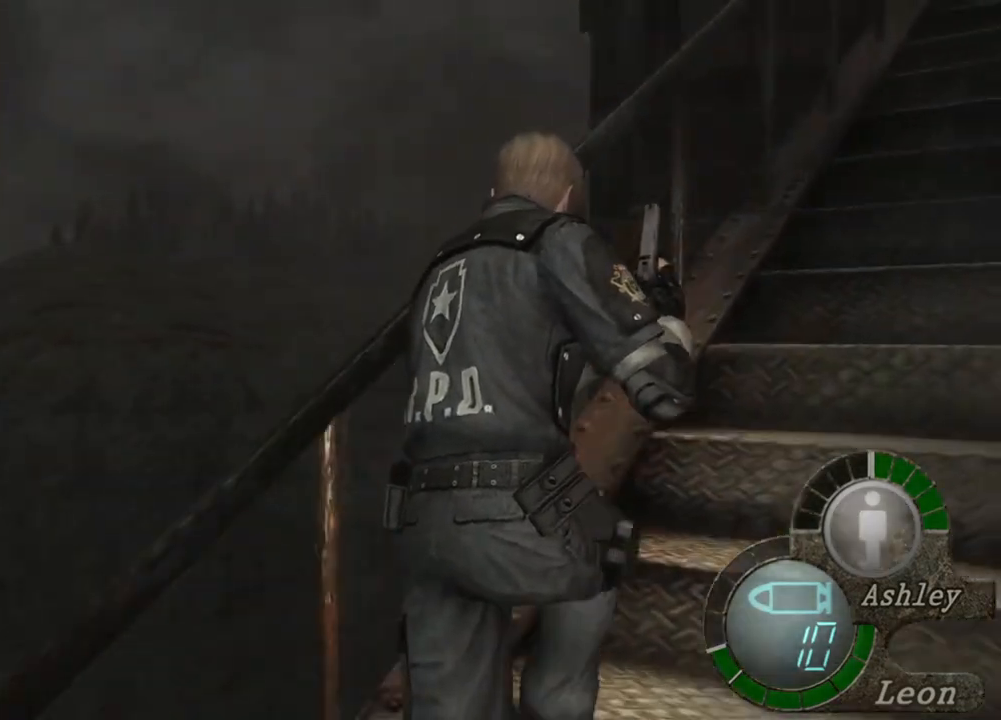
{"keys": ["shift", "w"], "mouse": [], "events": []}
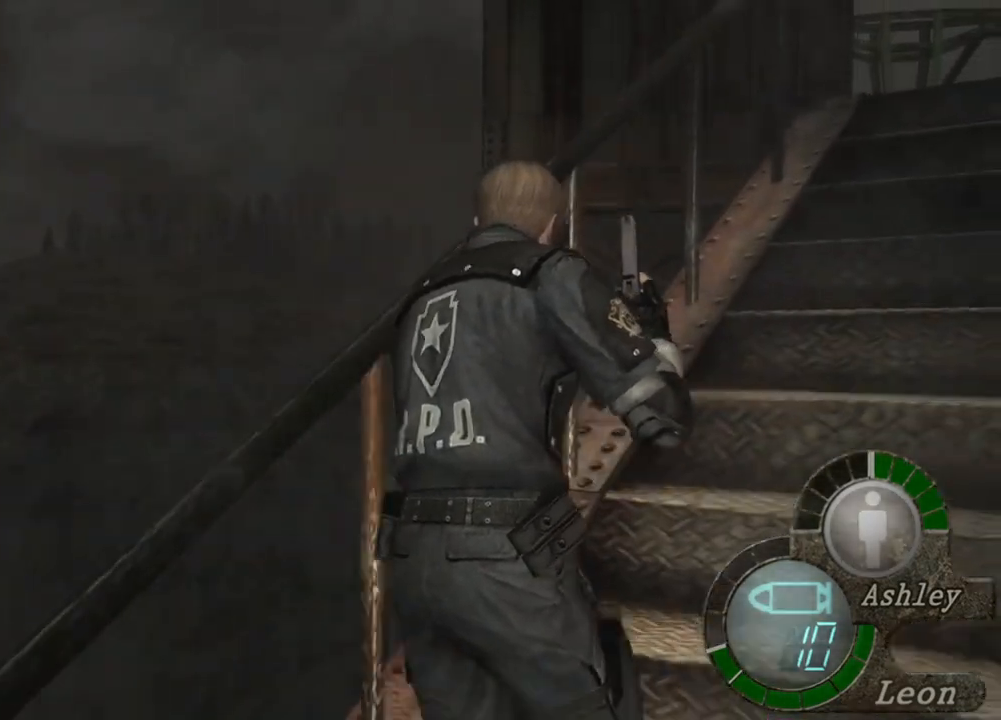
{"keys": ["shift", "w"], "mouse": [], "events": []}
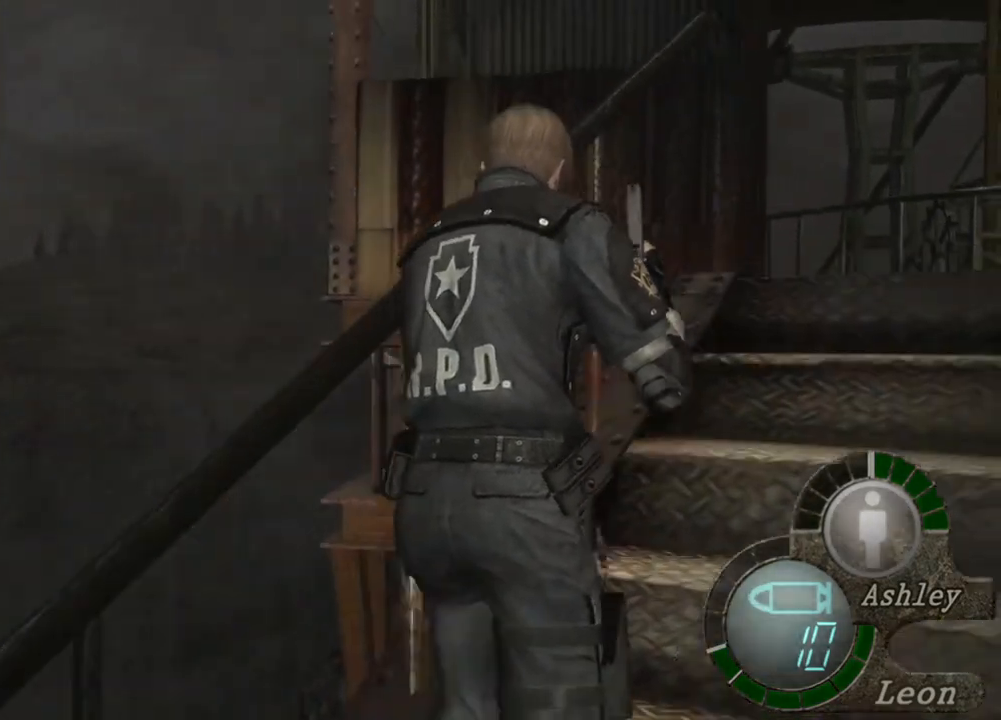
{"keys": ["shift", "w"], "mouse": [], "events": []}
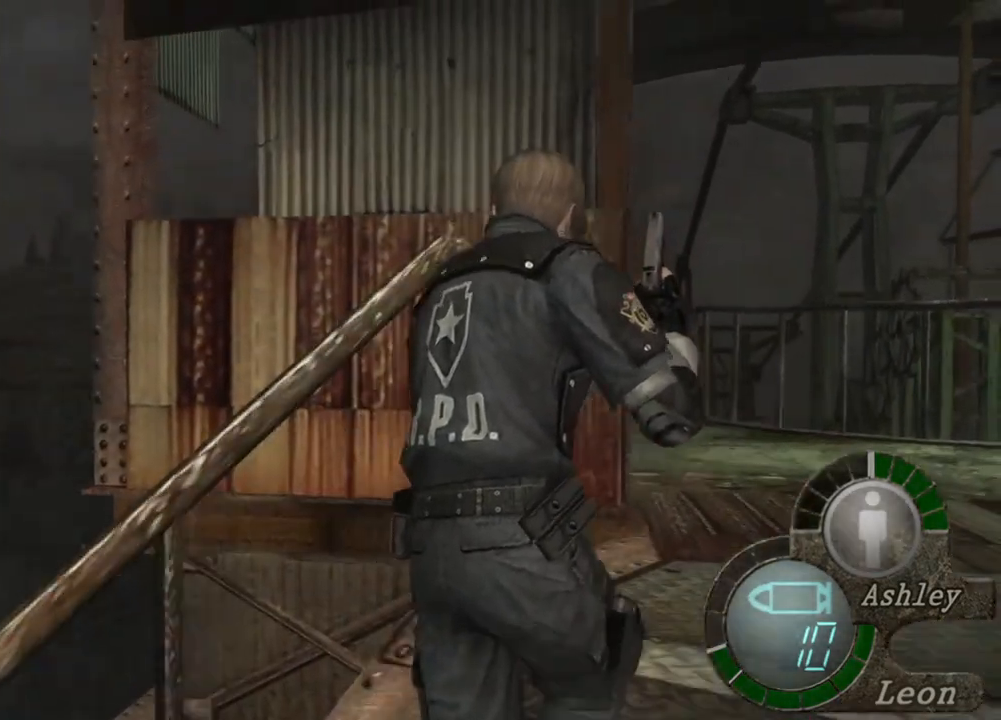
{"keys": ["shift", "w"], "mouse": [], "events": []}
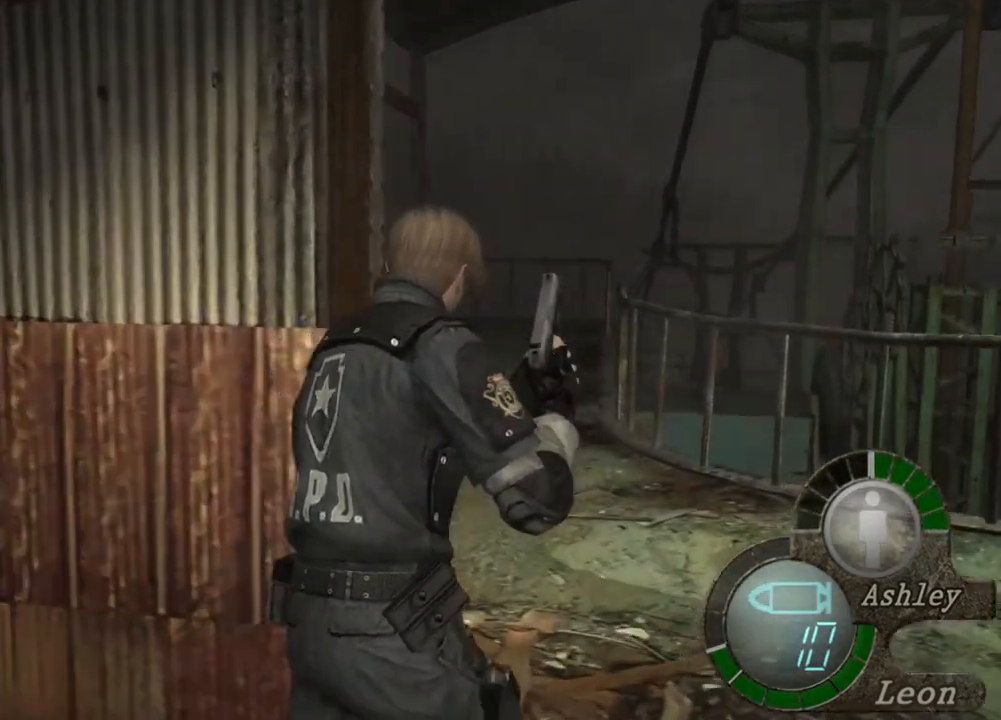
{"keys": ["shift", "w"], "mouse": [], "events": []}
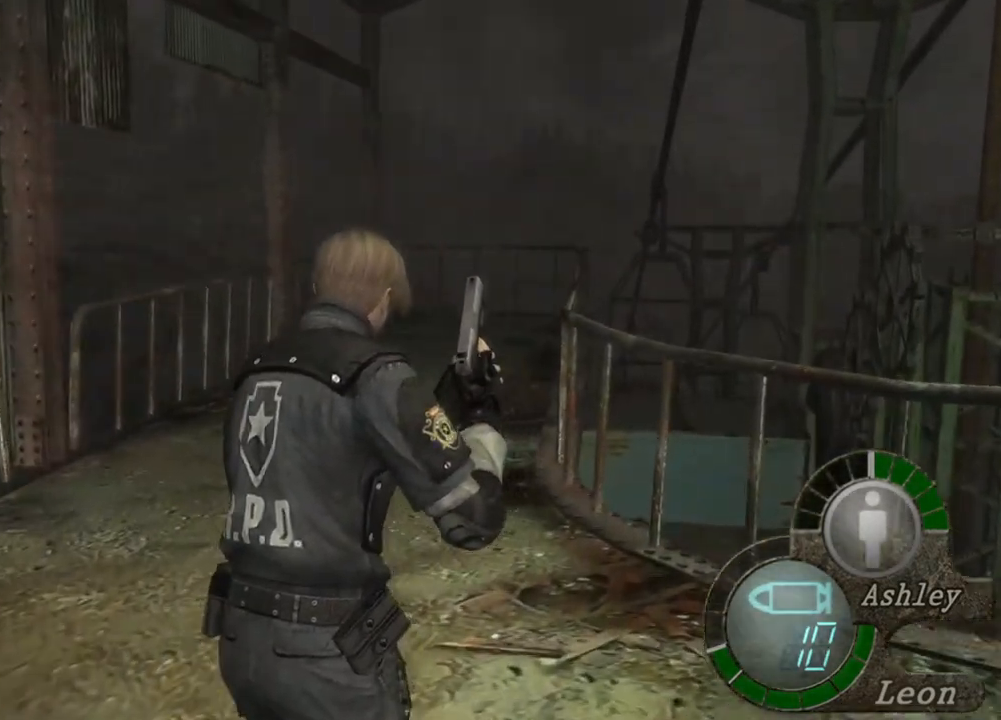
{"keys": [], "mouse": [], "events": [[300, "shift", "up"], [300, "w", "up"]]}
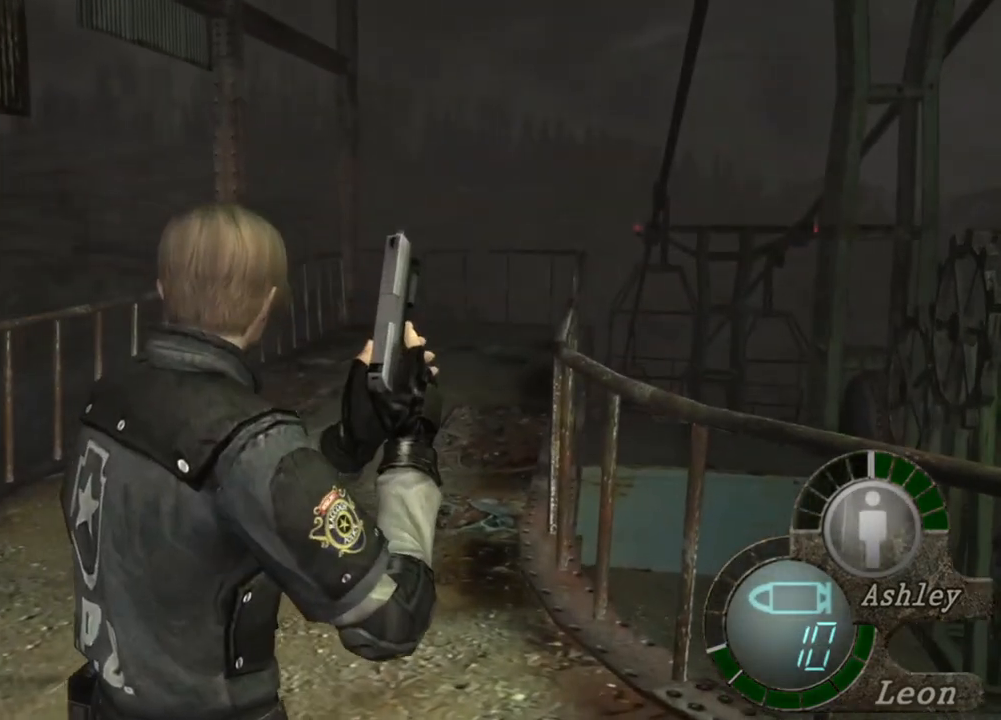
{"keys": [], "mouse": [], "events": []}
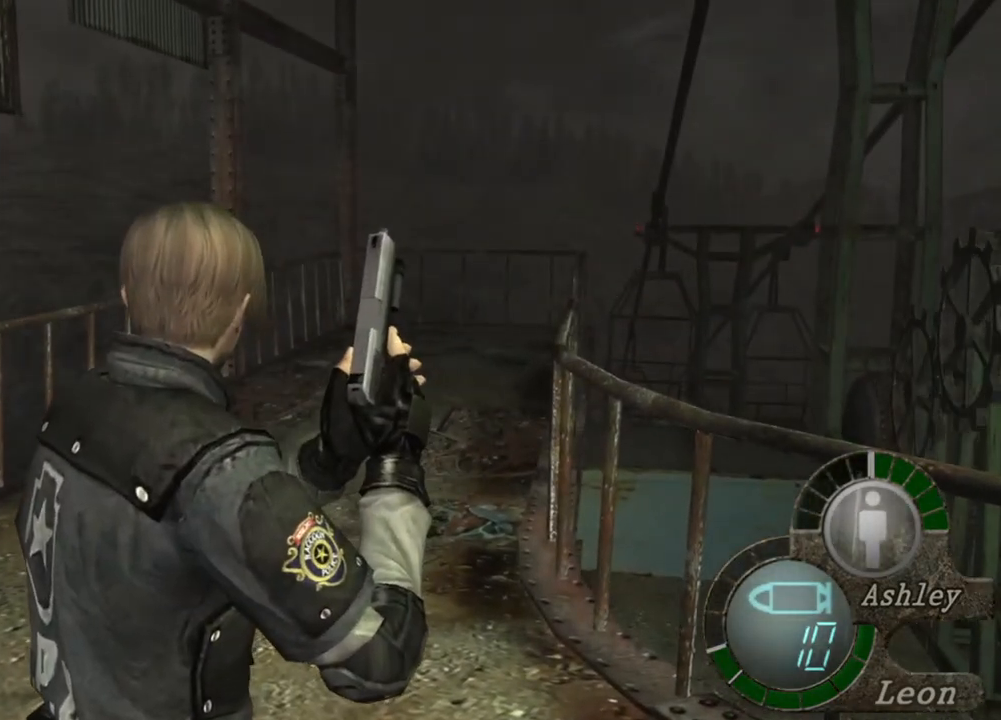
{"keys": [], "mouse": [], "events": []}
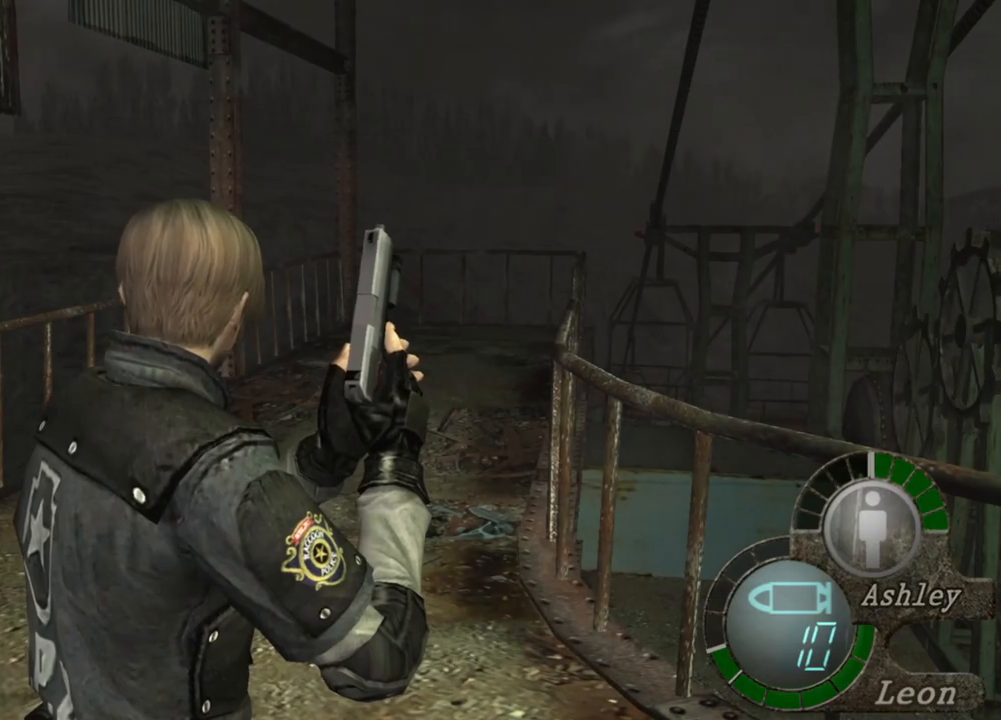
{"keys": ["shift", "w"], "mouse": [], "events": [[167, "shift", "down"], [200, "w", "down"], [300, "d", "down"], [434, "d", "up"]]}
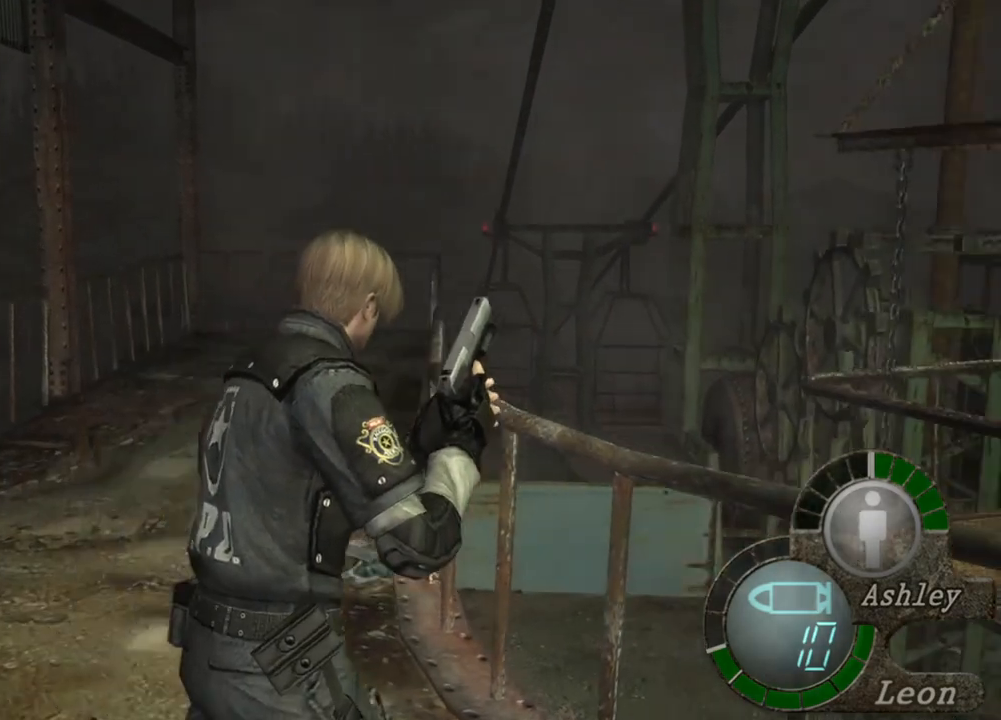
{"keys": ["shift", "w"], "mouse": [], "events": [[34, "d", "down"], [134, "d", "up"], [167, "d", "down"], [267, "d", "up"], [334, "d", "down"], [400, "d", "up"]]}
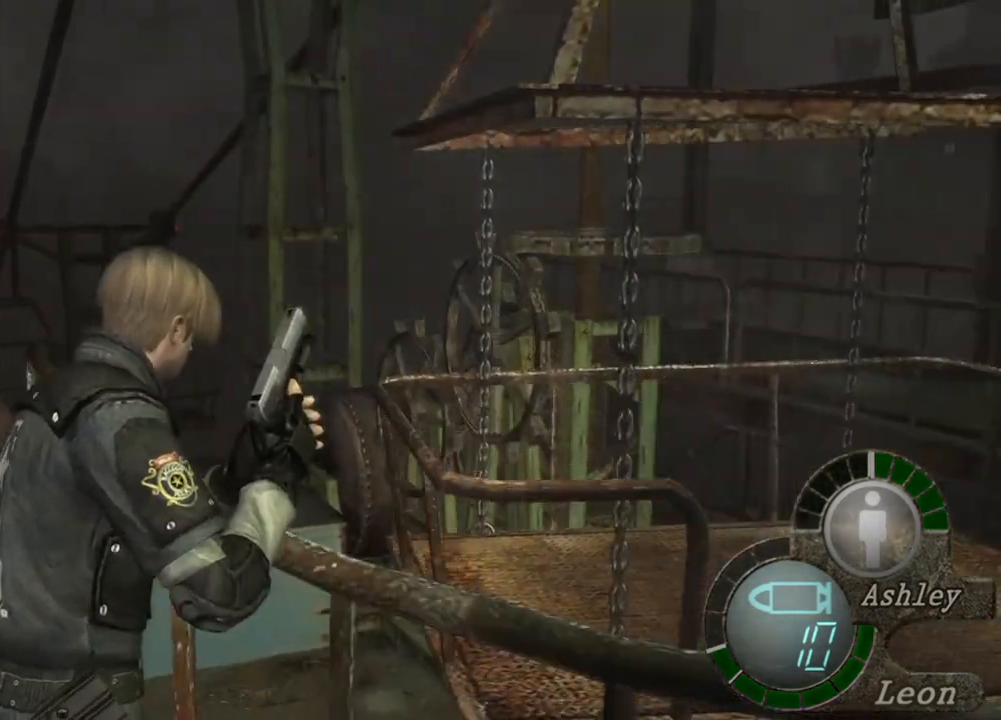
{"keys": ["shift", "w"], "mouse": [], "events": []}
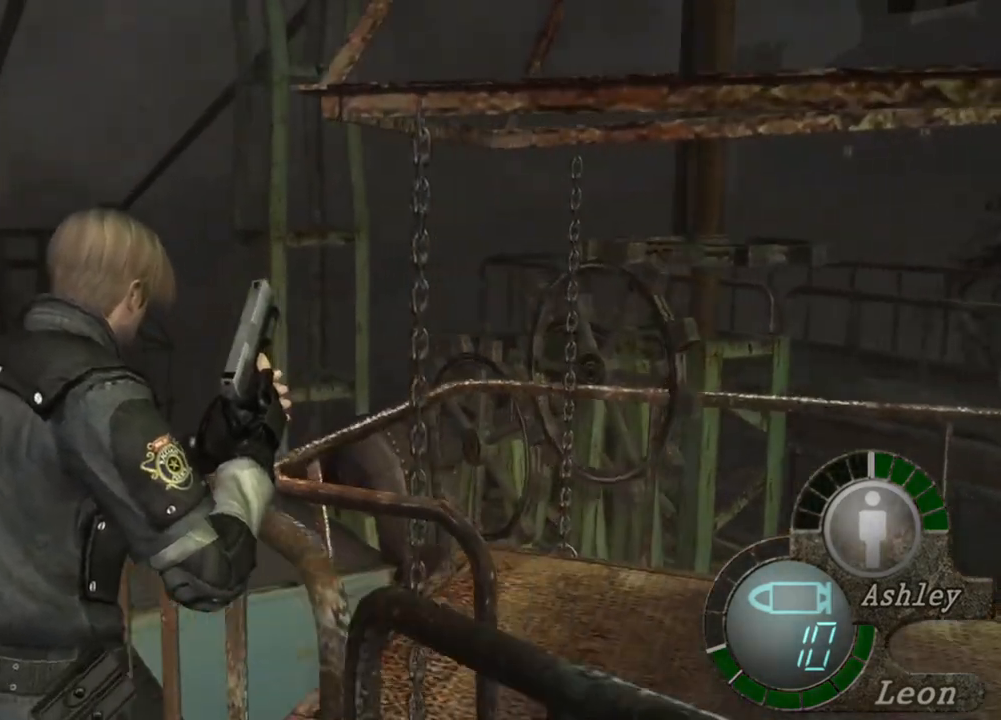
{"keys": ["shift", "w"], "mouse": [], "events": []}
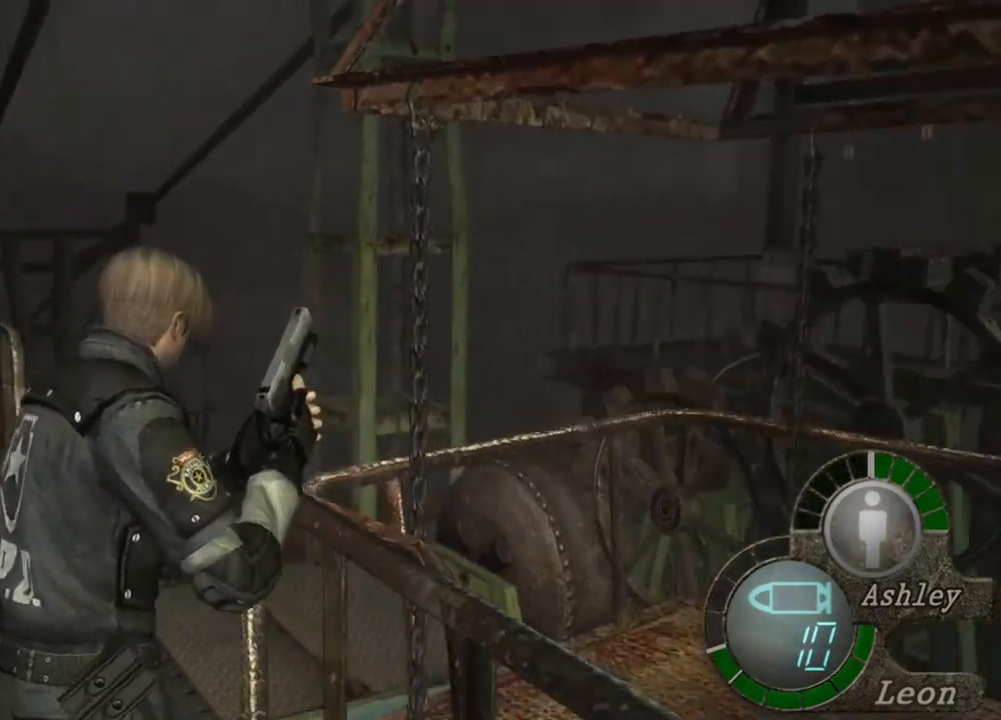
{"keys": ["shift", "w"], "mouse": [], "events": []}
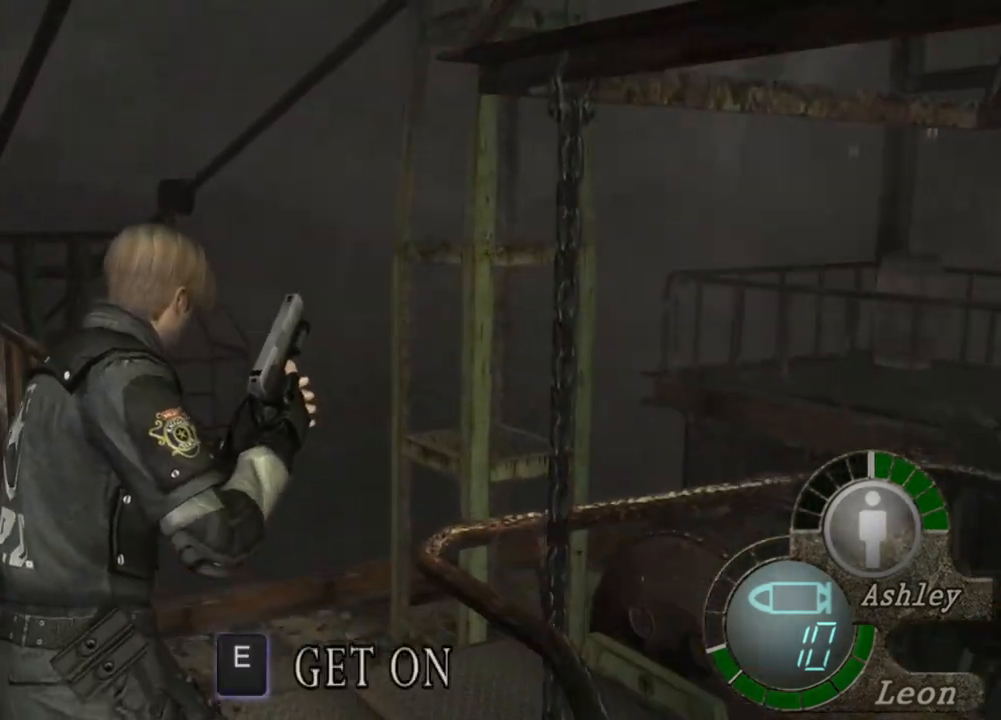
{"keys": ["shift", "w"], "mouse": [], "events": []}
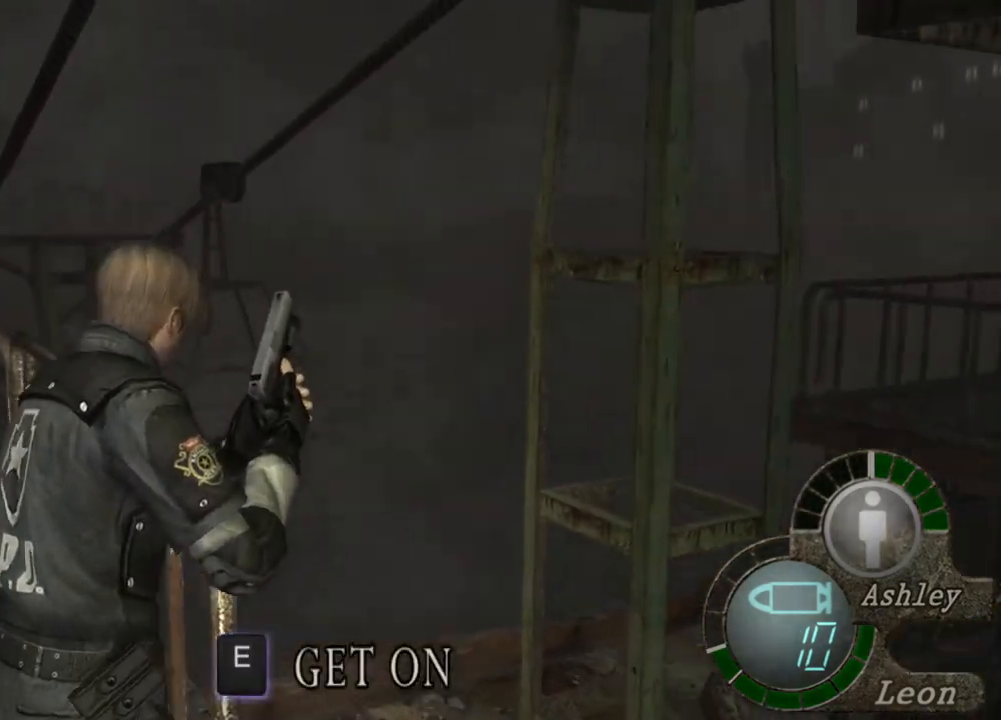
{"keys": ["shift", "w"], "mouse": [], "events": []}
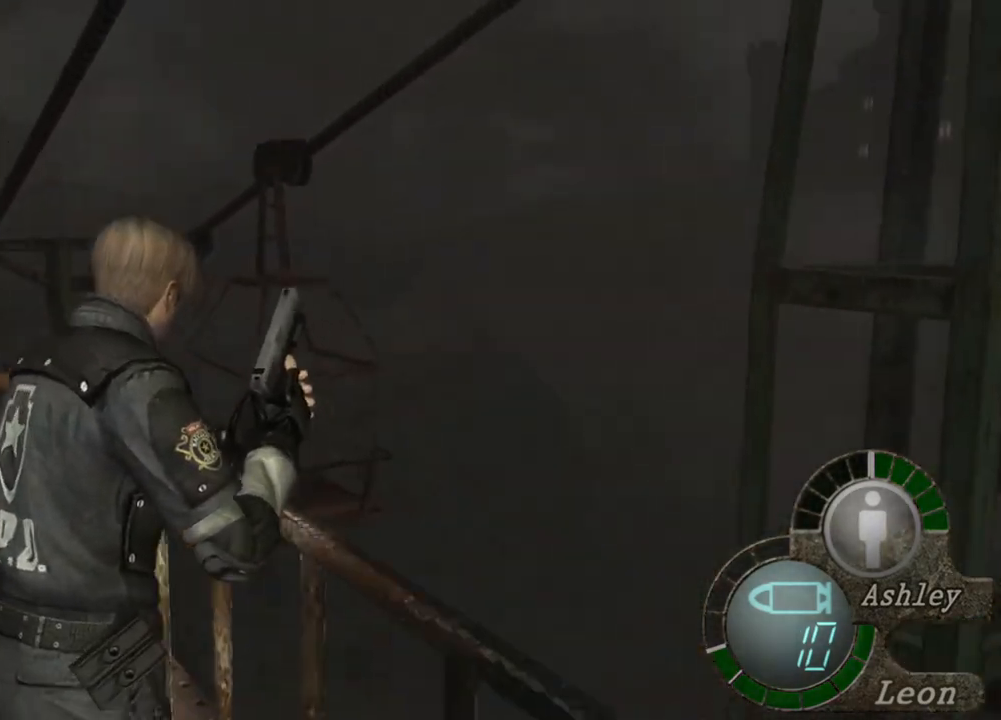
{"keys": ["shift", "w"], "mouse": [], "events": []}
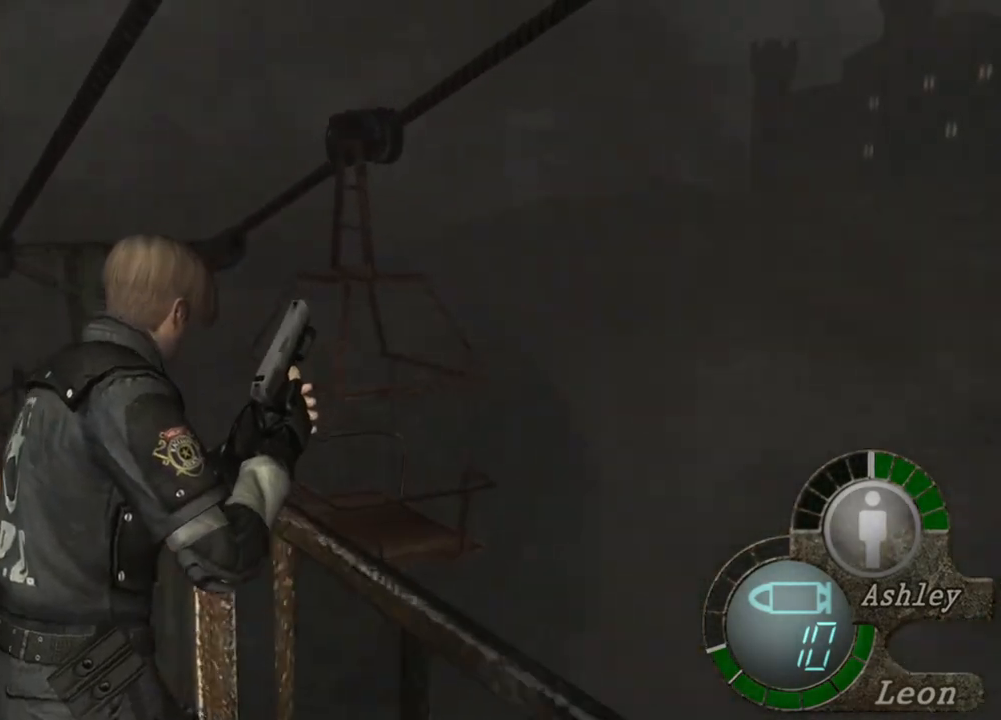
{"keys": [], "mouse": [], "events": [[267, "w", "up"], [300, "shift", "up"]]}
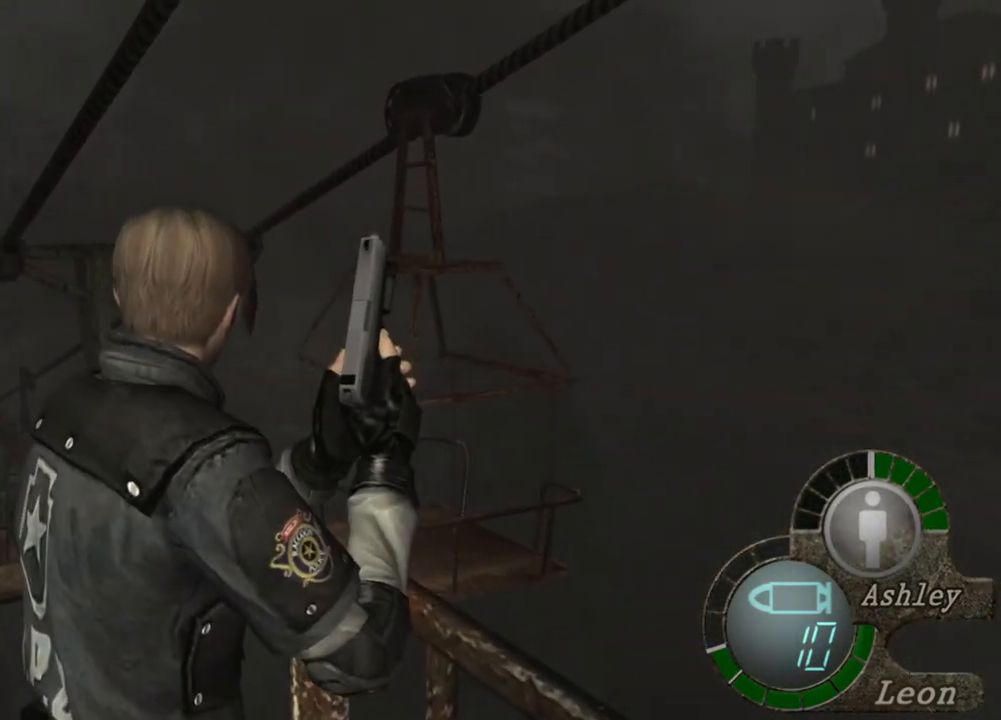
{"keys": [], "mouse": [], "events": []}
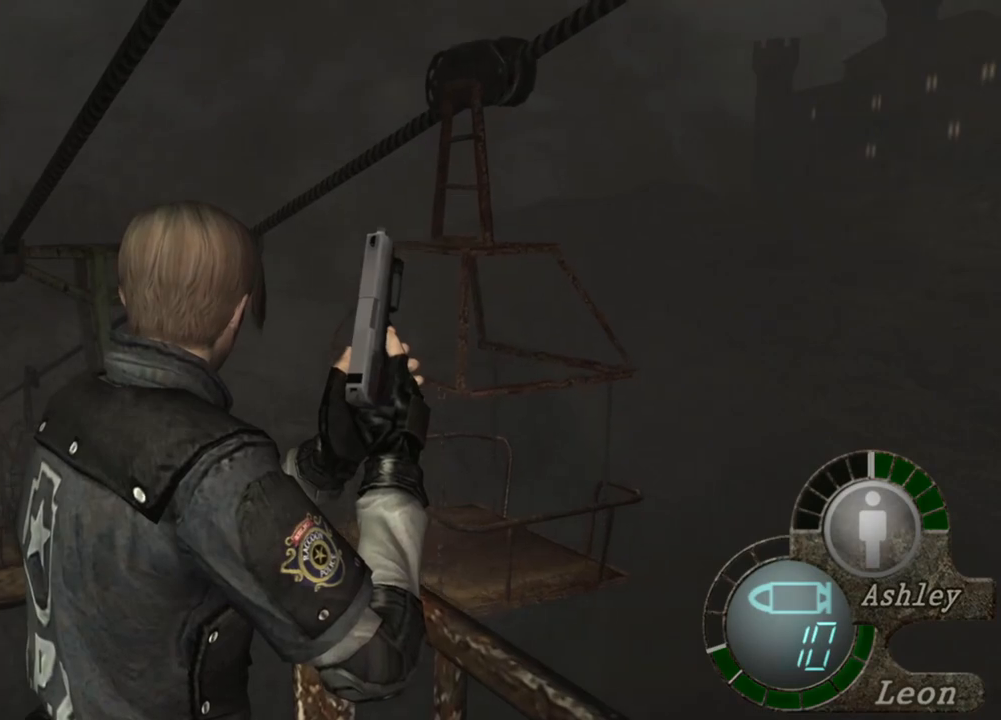
{"keys": ["z"], "mouse": [], "events": [[500, "z", "down"]]}
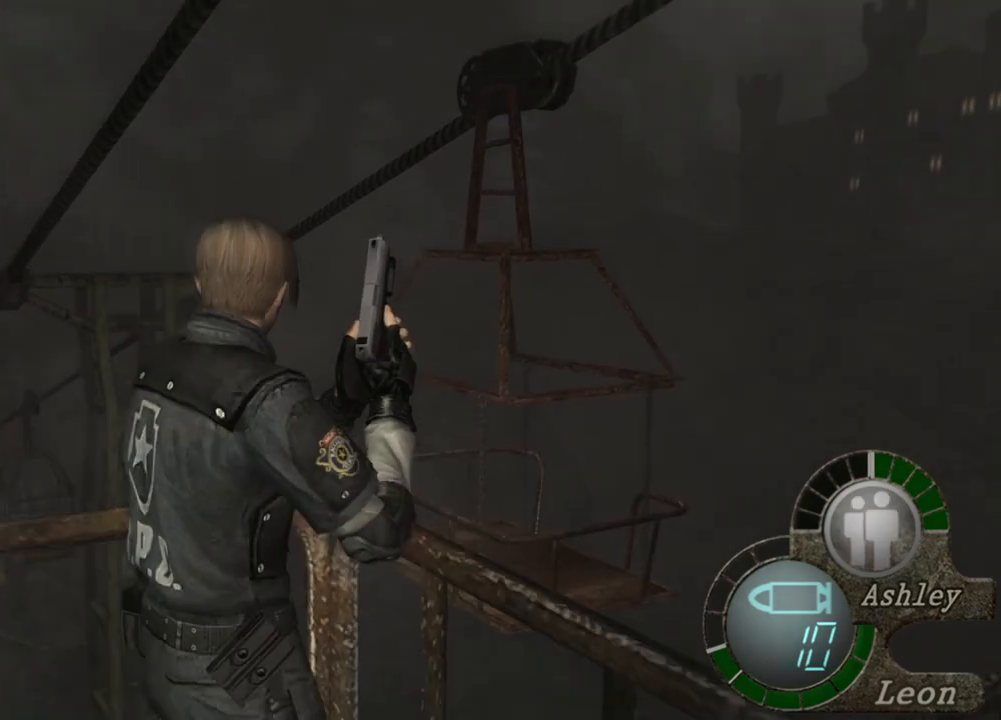
{"keys": [], "mouse": [], "events": [[167, "z", "up"]]}